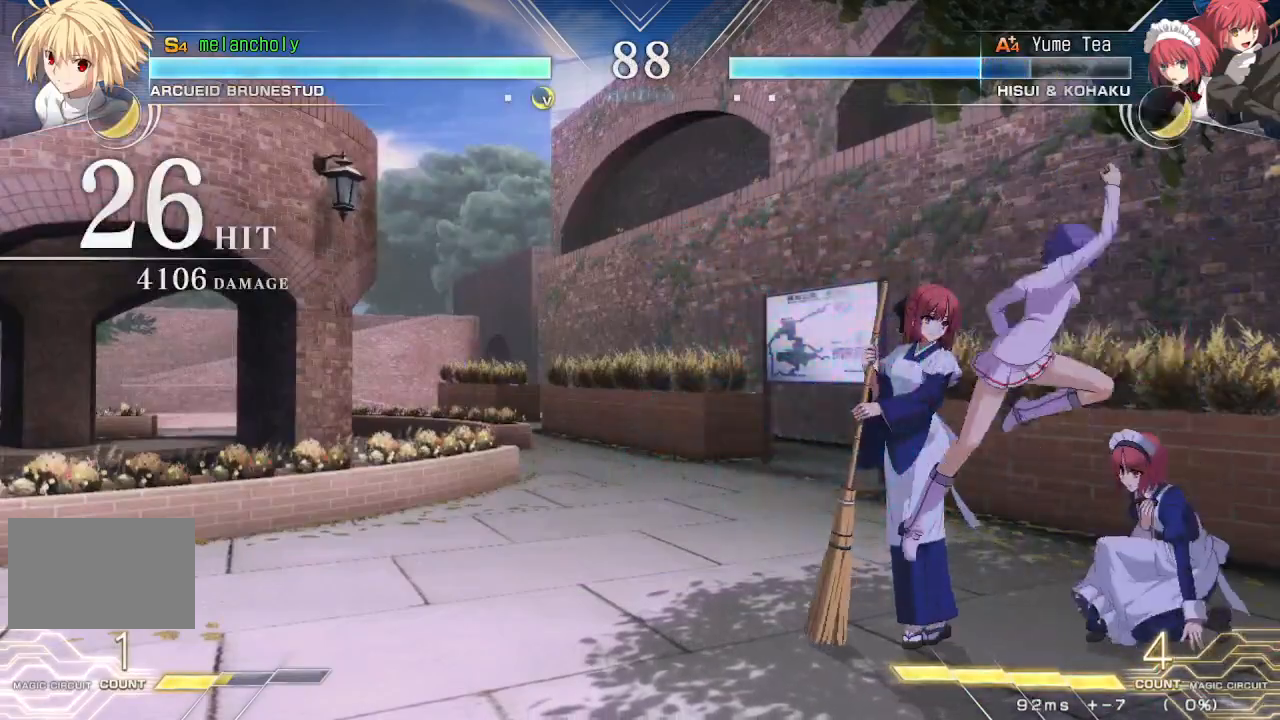
Gameplay with a controller (arcade stick); each line is a JSON object with the inputs held at the frame after it (dt_ms = milliseconds from this image to that frame). "events" lists button and stick changes between this image and that frame as [ms after this image, input, new state], when the widget could be followed in between. Not read: L3 R3 other_buttons.
{"dt_ms": 500, "buttons": ["R1"], "events": [[133, "R1", "up"], [233, "DPAD_DOWN", "down"], [317, "TRIANGLE", "down"], [417, "TRIANGLE", "up"], [500, "DPAD_DOWN", "up"], [500, "R1", "down"]]}
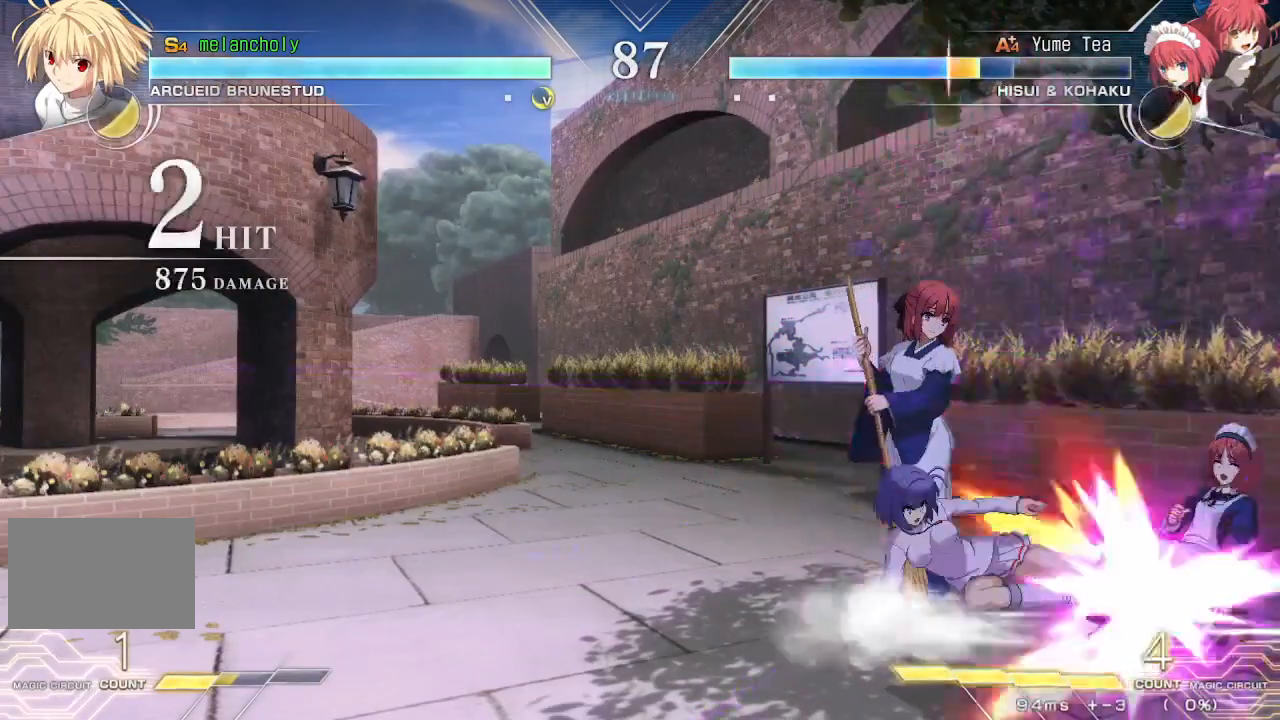
{"dt_ms": 500, "buttons": ["DPAD_LEFT"], "events": [[100, "R1", "up"], [200, "R1", "down"], [283, "R1", "up"], [350, "DPAD_LEFT", "down"], [383, "R1", "down"], [450, "R1", "up"]]}
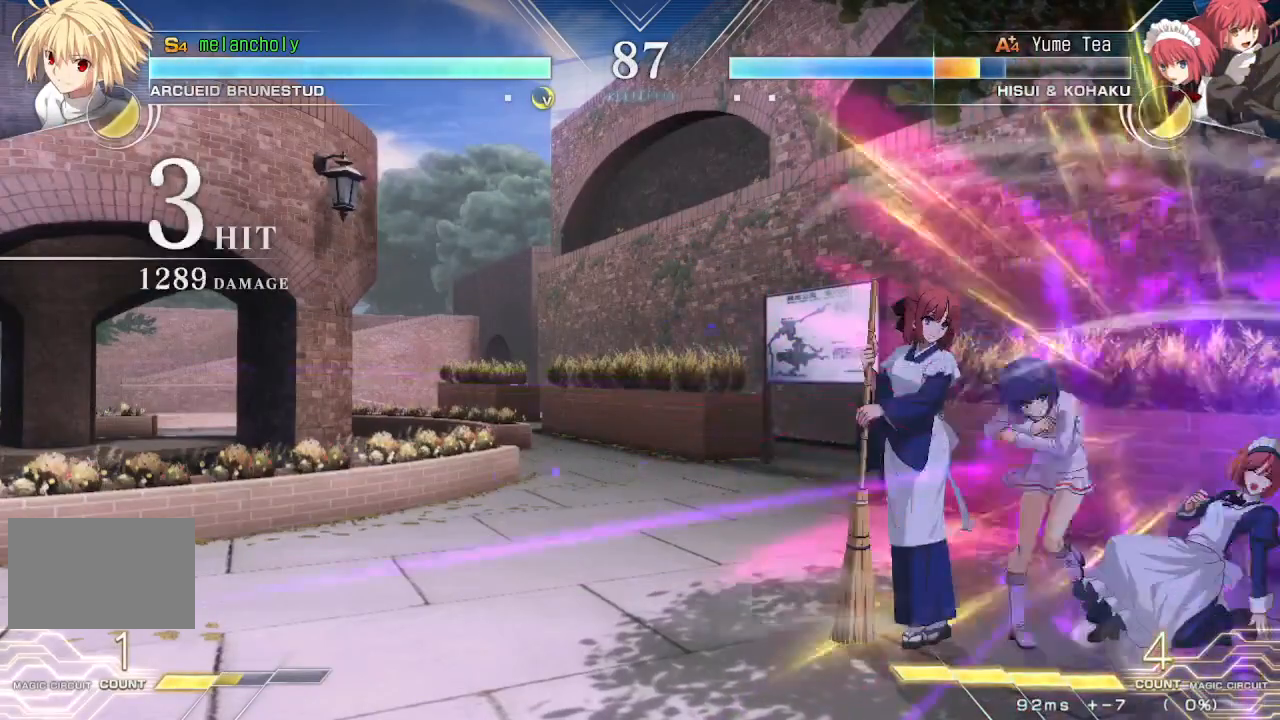
{"dt_ms": 500, "buttons": ["R1", "DPAD_DOWN"], "events": [[33, "R1", "down"], [100, "R1", "up"], [167, "R1", "down"], [233, "DPAD_DOWN", "down"], [233, "DPAD_LEFT", "up"], [250, "R1", "up"], [317, "R1", "down"], [400, "R1", "up"], [450, "R1", "down"]]}
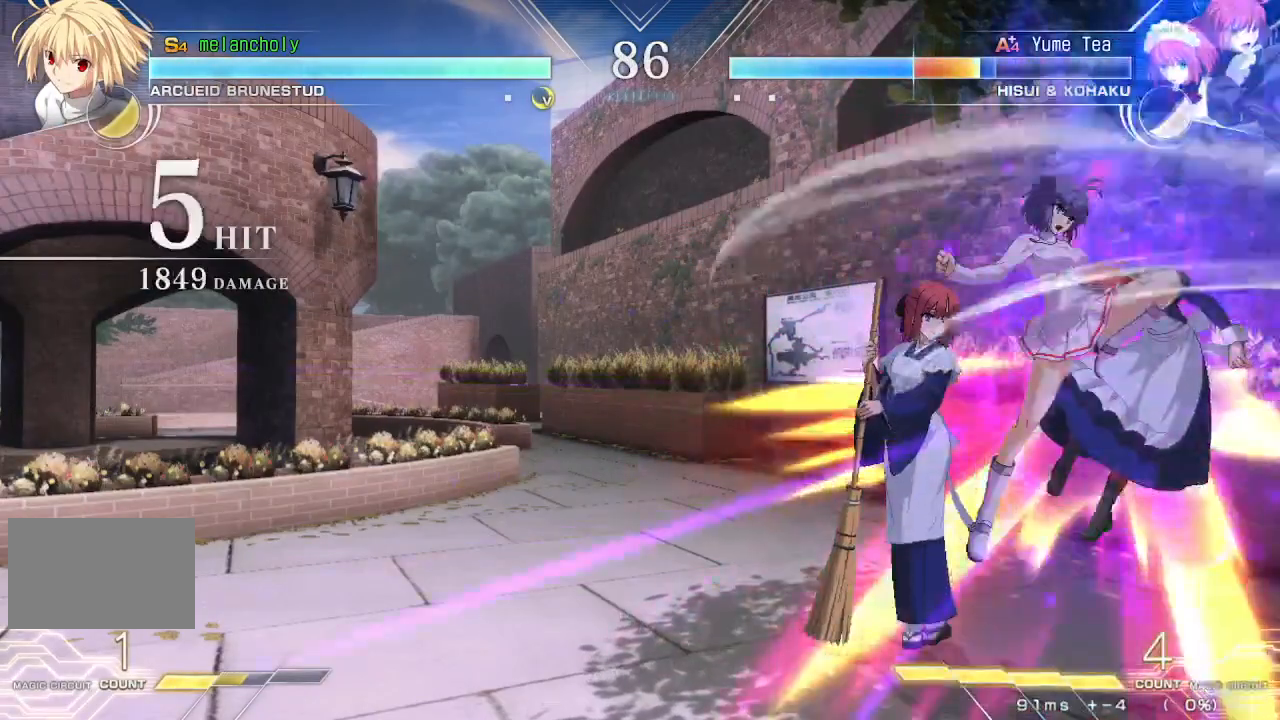
{"dt_ms": 500, "buttons": [], "events": [[33, "R1", "up"], [100, "R1", "down"], [183, "R1", "up"], [233, "R1", "down"], [317, "R1", "up"], [383, "R1", "down"], [483, "DPAD_DOWN", "up"], [500, "R1", "up"]]}
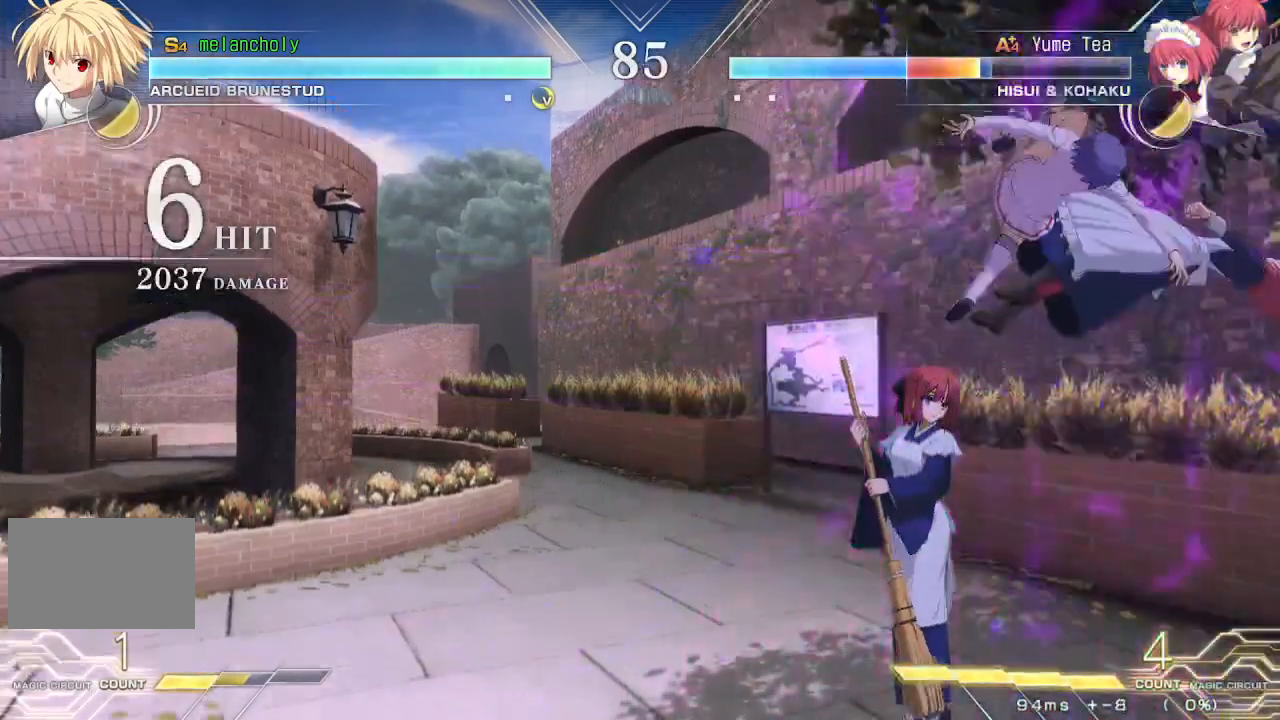
{"dt_ms": 500, "buttons": ["DPAD_DOWN"], "events": [[200, "DPAD_DOWN", "down"], [267, "DPAD_DOWN", "up"], [333, "DPAD_DOWN", "down"], [400, "DPAD_DOWN", "up"], [417, "DPAD_DOWN", "down"], [417, "SQUARE", "down"], [483, "SQUARE", "up"]]}
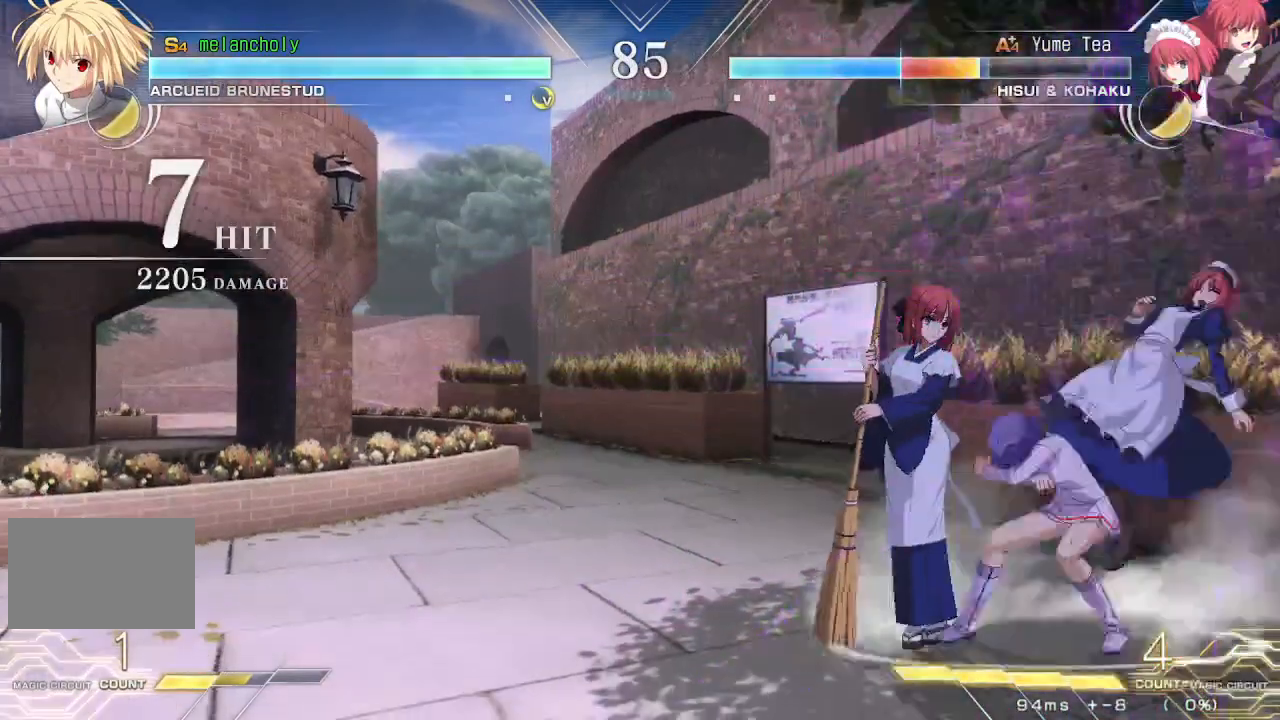
{"dt_ms": 500, "buttons": [], "events": [[33, "SQUARE", "down"], [67, "DPAD_DOWN", "up"], [100, "SQUARE", "up"], [150, "SQUARE", "down"], [217, "SQUARE", "up"], [283, "SQUARE", "down"], [350, "SQUARE", "up"], [417, "SQUARE", "down"], [483, "SQUARE", "up"]]}
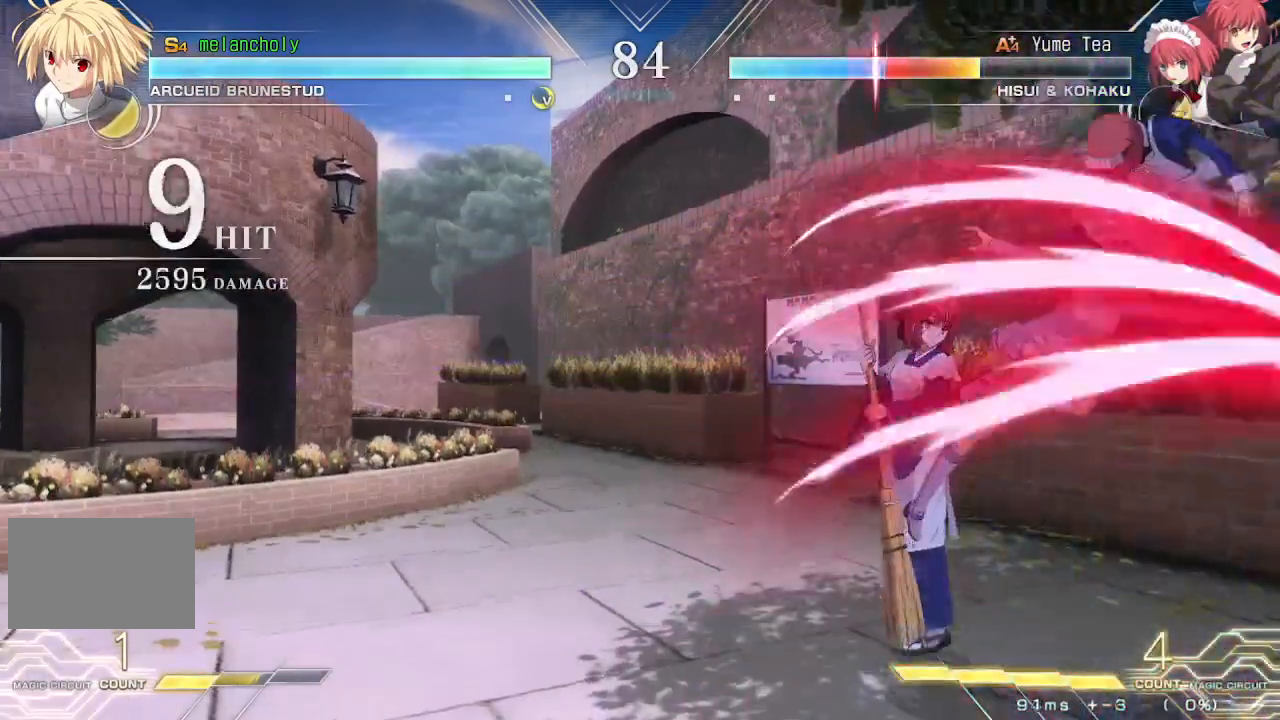
{"dt_ms": 500, "buttons": ["DPAD_UP", "DPAD_RIGHT"], "events": [[33, "SQUARE", "down"], [100, "SQUARE", "up"], [150, "SQUARE", "down"], [317, "SQUARE", "up"], [433, "DPAD_RIGHT", "down"], [500, "DPAD_UP", "down"]]}
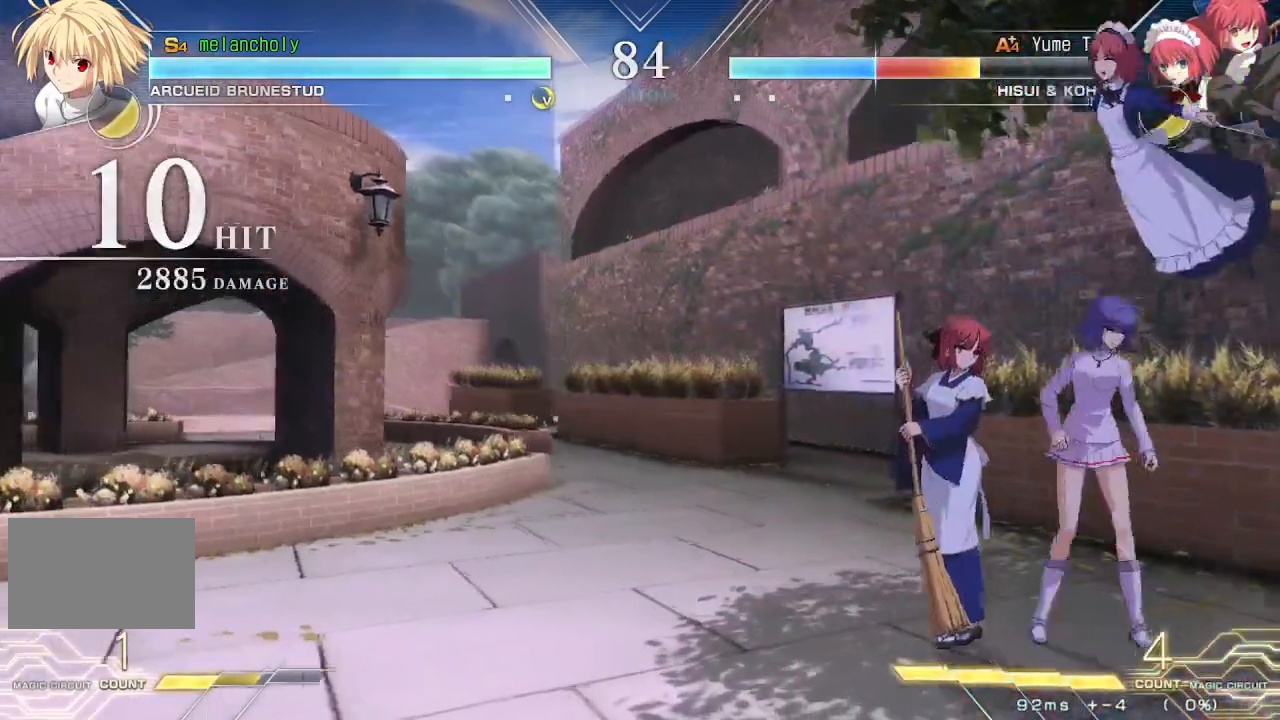
{"dt_ms": 500, "buttons": [], "events": [[83, "CROSS", "down"], [83, "DPAD_RIGHT", "up"], [83, "SQUARE", "down"], [117, "DPAD_UP", "up"], [283, "CROSS", "up"], [317, "SQUARE", "up"]]}
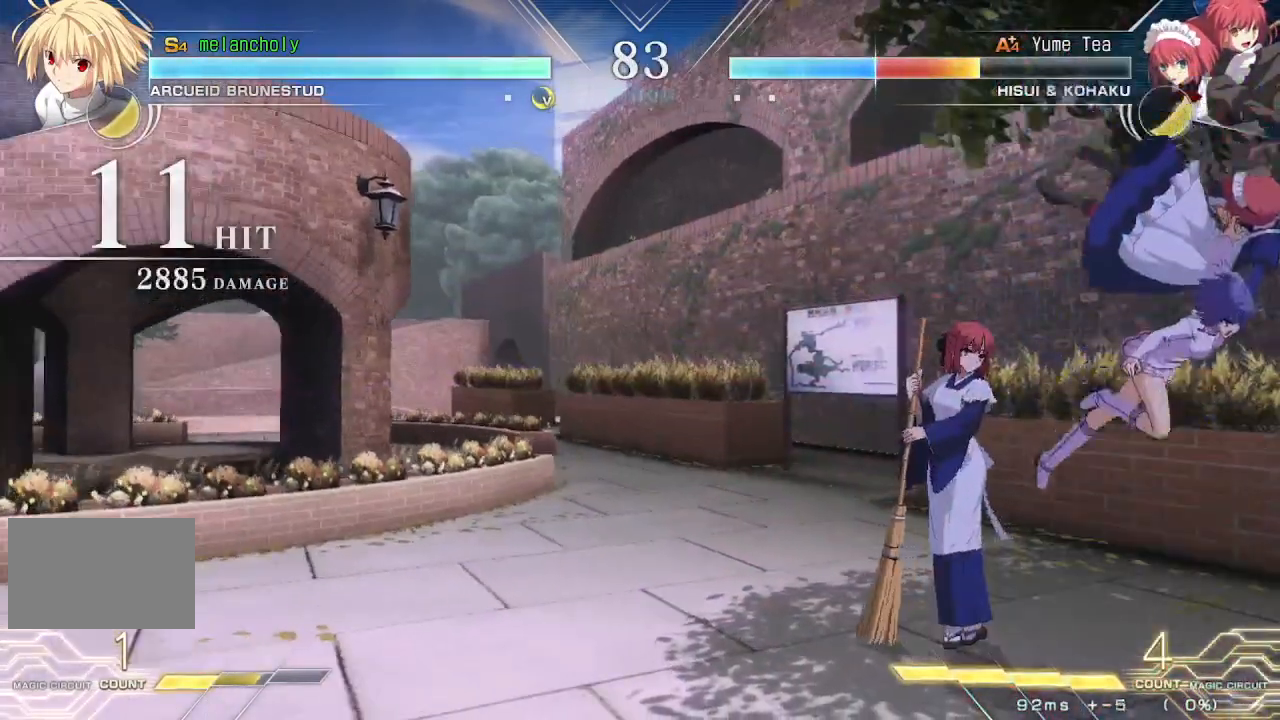
{"dt_ms": 500, "buttons": [], "events": []}
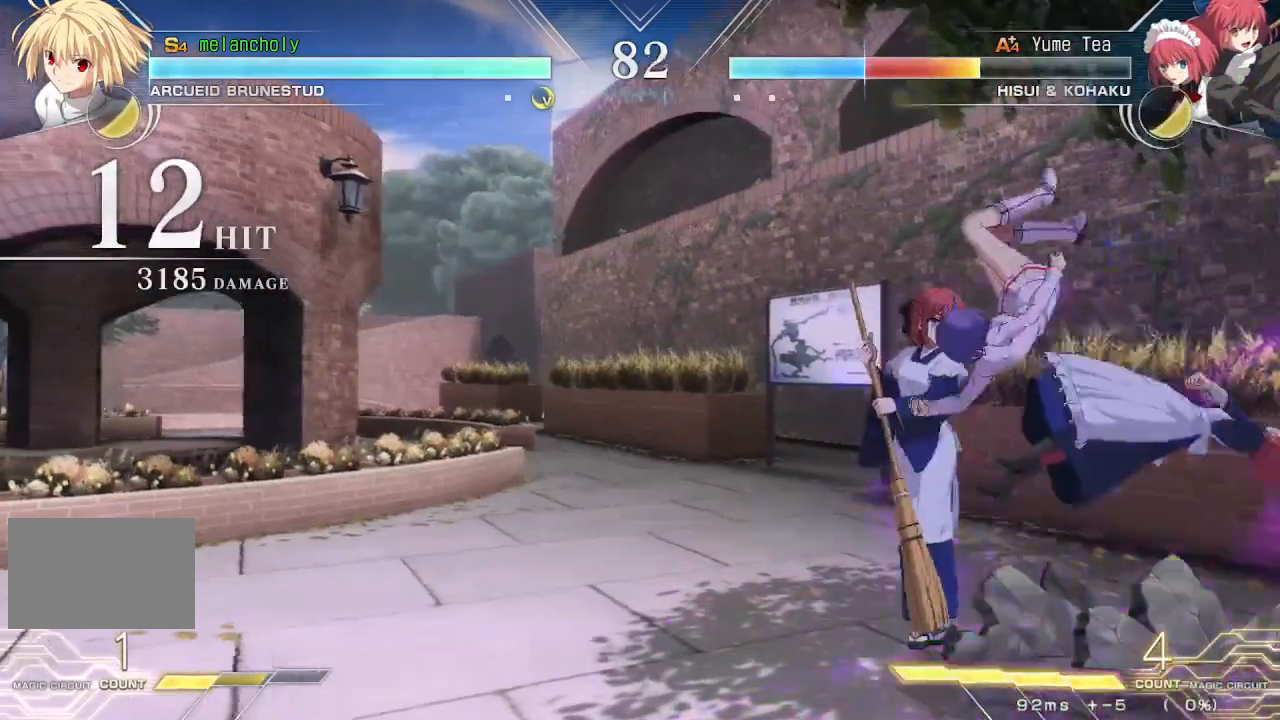
{"dt_ms": 500, "buttons": [], "events": [[133, "DPAD_DOWN", "down"], [183, "DPAD_DOWN", "up"], [183, "DPAD_UP", "down"], [300, "DPAD_UP", "up"]]}
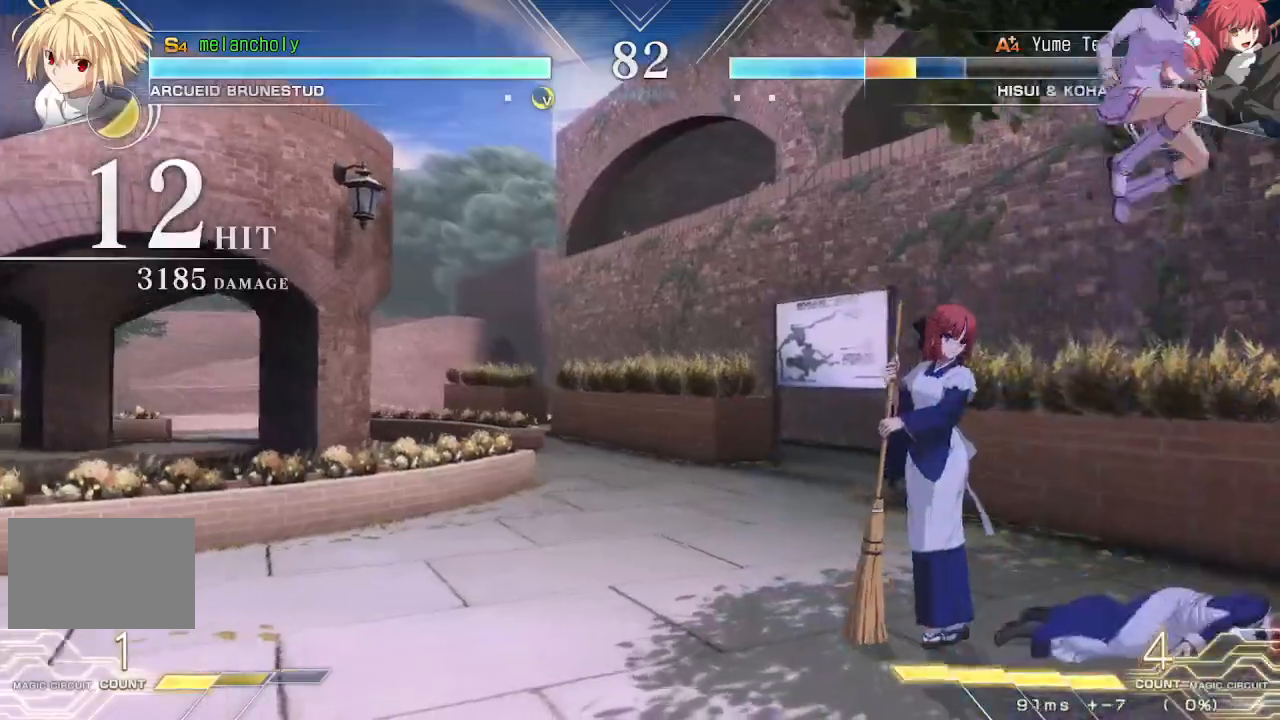
{"dt_ms": 500, "buttons": [], "events": [[133, "DPAD_RIGHT", "down"], [150, "SQUARE", "down"], [150, "TRIANGLE", "down"], [233, "DPAD_RIGHT", "up"], [283, "SQUARE", "up"], [283, "TRIANGLE", "up"]]}
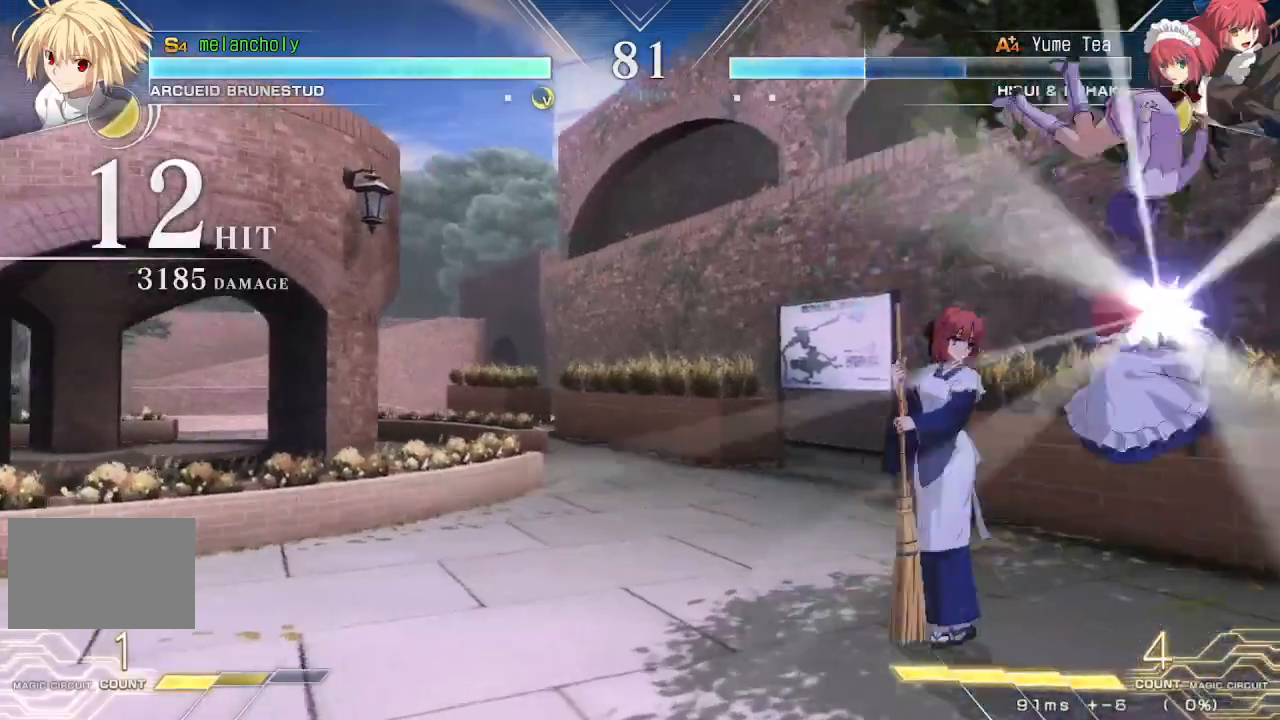
{"dt_ms": 500, "buttons": ["SQUARE", "TRIANGLE"], "events": [[50, "R1", "down"], [233, "R1", "up"], [417, "SQUARE", "down"], [417, "TRIANGLE", "down"]]}
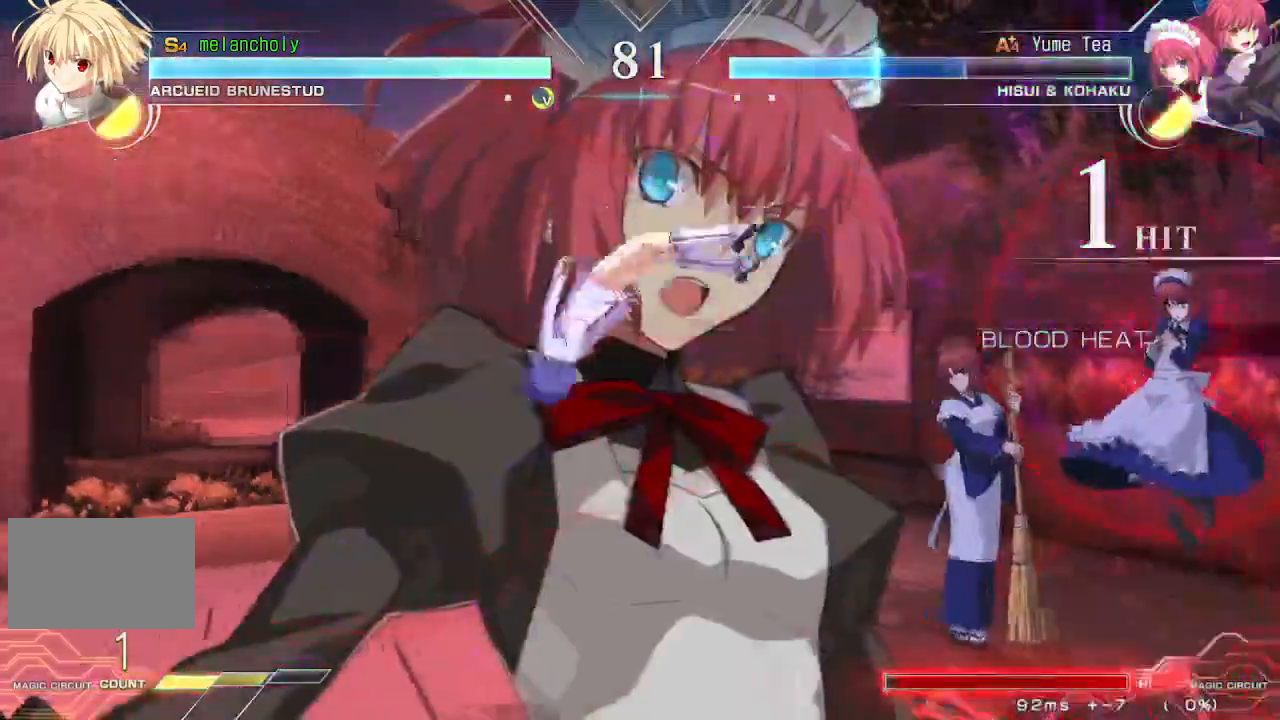
{"dt_ms": 500, "buttons": [], "events": [[350, "SQUARE", "up"], [350, "TRIANGLE", "up"]]}
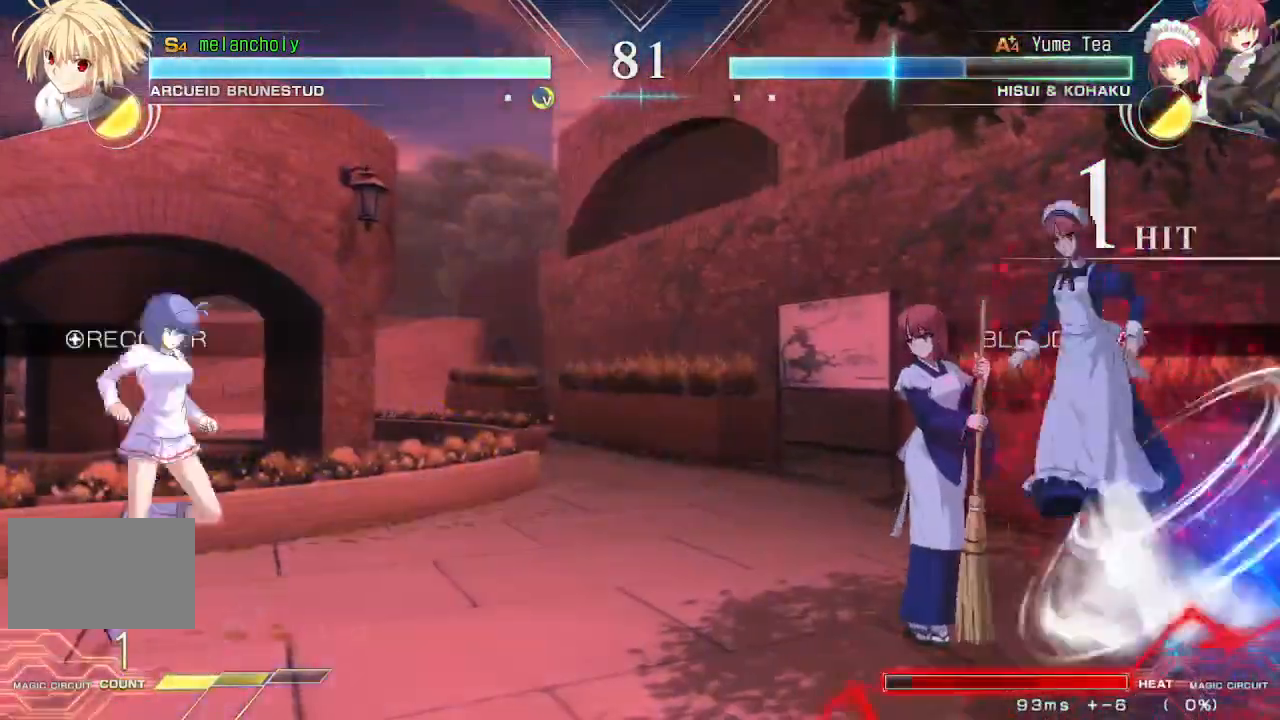
{"dt_ms": 1000, "buttons": ["TRIANGLE"], "events": [[83, "DPAD_UP", "down"], [250, "DPAD_UP", "up"], [317, "CROSS", "down"], [717, "CROSS", "up"], [867, "TRIANGLE", "down"]]}
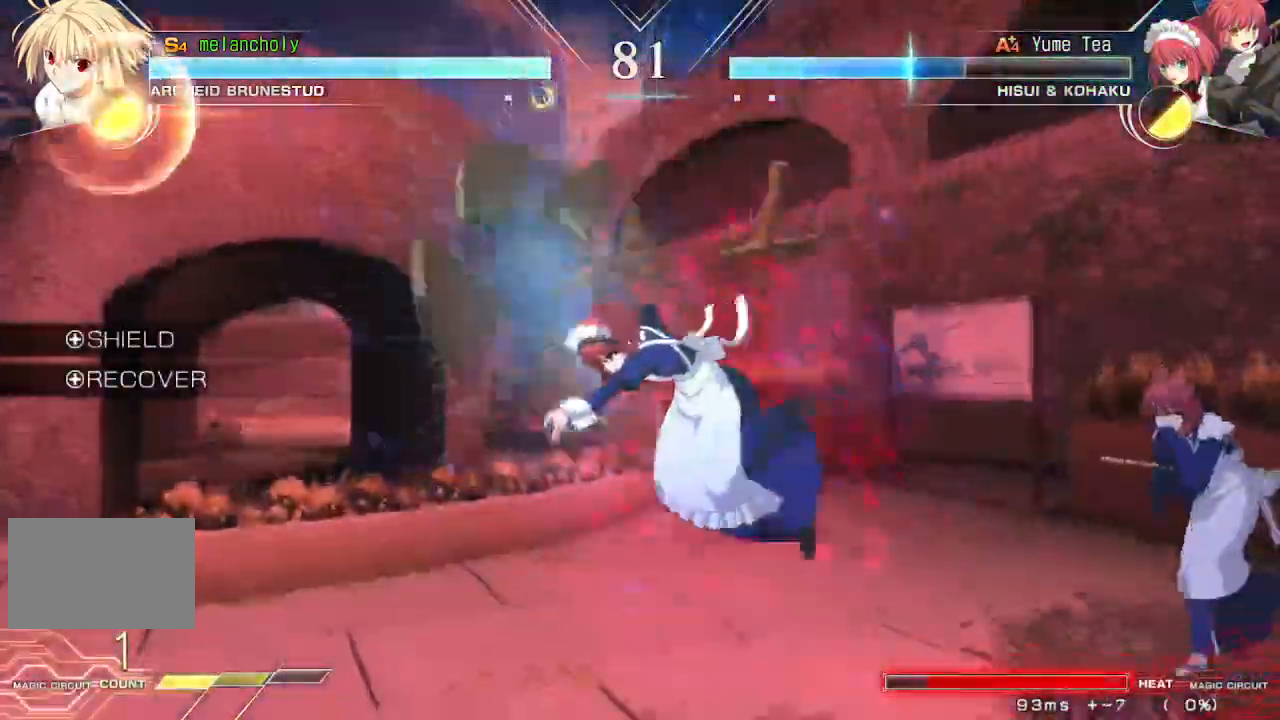
{"dt_ms": 500, "buttons": [], "events": [[467, "TRIANGLE", "up"]]}
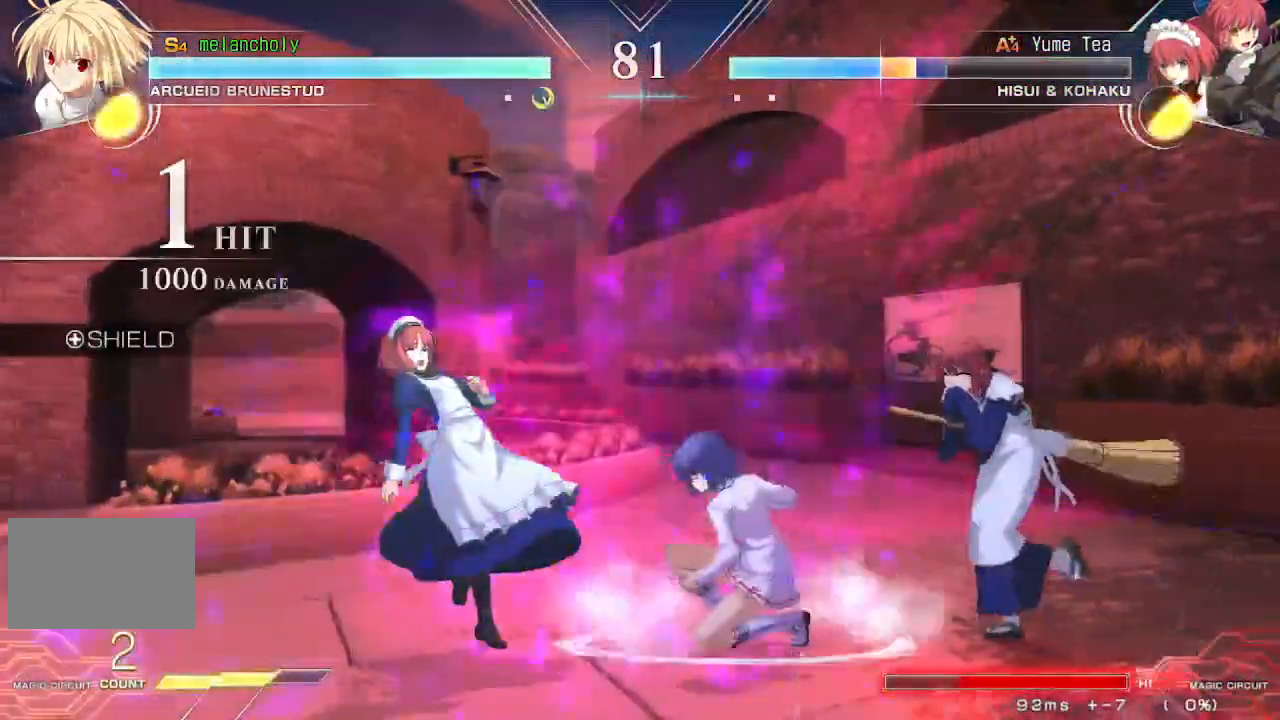
{"dt_ms": 500, "buttons": ["DPAD_LEFT"], "events": [[67, "DPAD_LEFT", "down"], [100, "DPAD_UP", "down"], [300, "DPAD_UP", "up"]]}
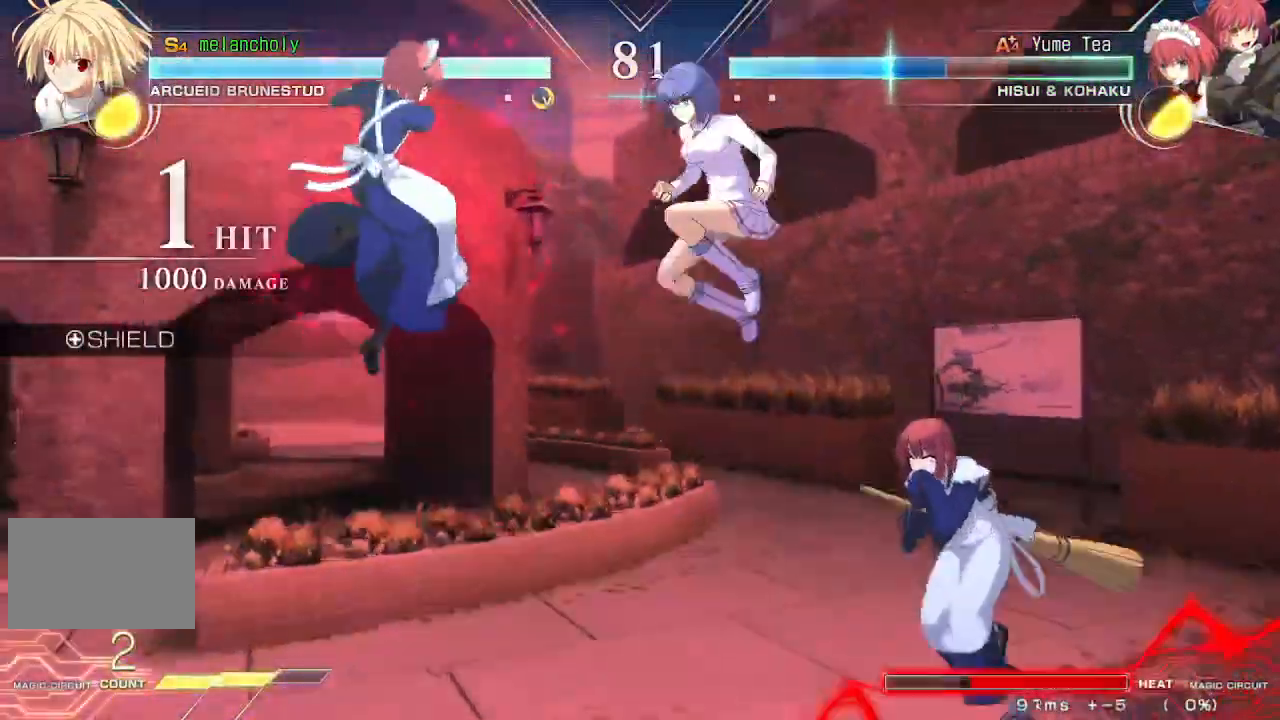
{"dt_ms": 500, "buttons": ["DPAD_RIGHT"], "events": [[250, "TRIANGLE", "down"], [350, "TRIANGLE", "up"], [400, "DPAD_LEFT", "up"], [417, "DPAD_RIGHT", "down"]]}
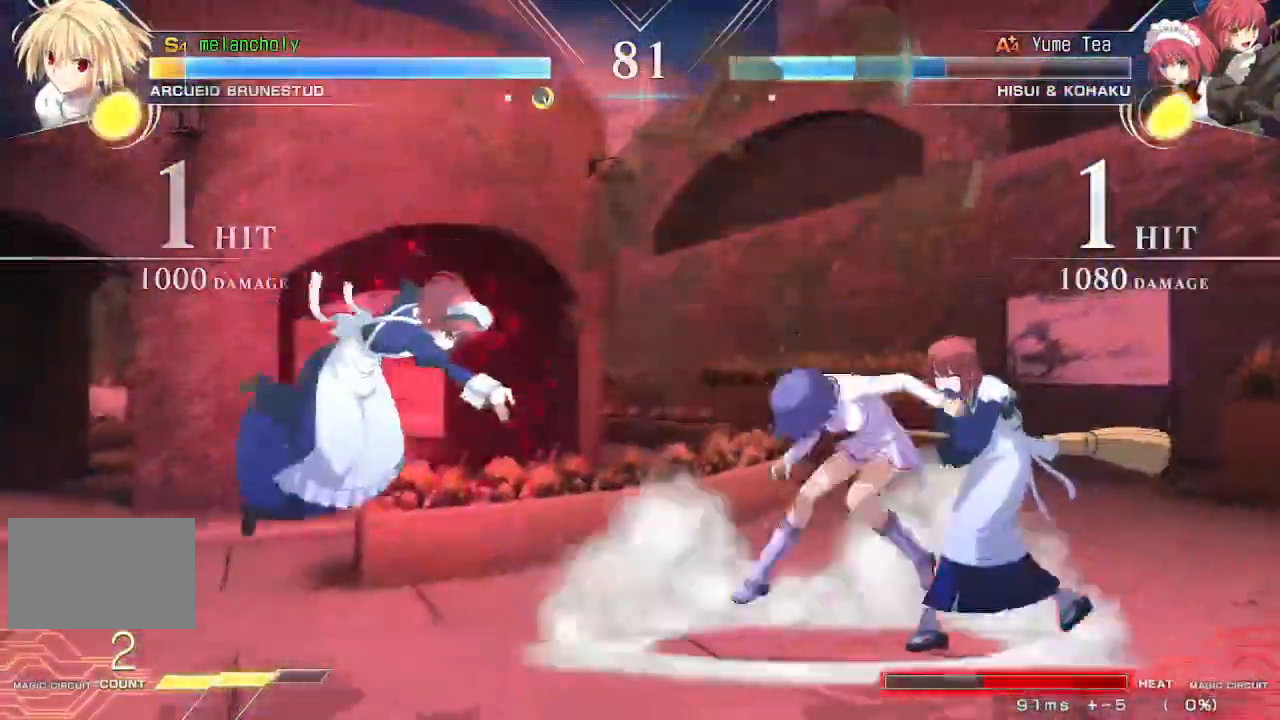
{"dt_ms": 500, "buttons": ["SQUARE", "TRIANGLE", "DPAD_RIGHT"], "events": [[33, "SQUARE", "down"], [33, "TRIANGLE", "down"]]}
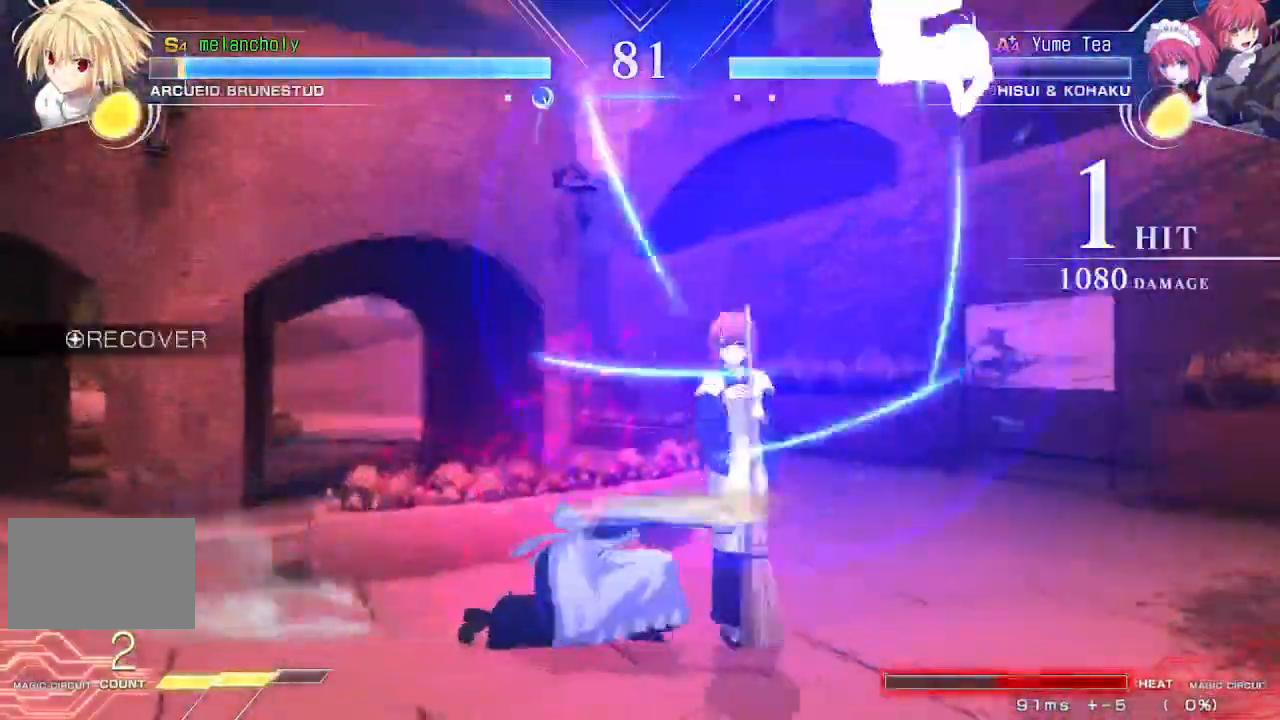
{"dt_ms": 500, "buttons": [], "events": [[67, "SQUARE", "up"], [83, "TRIANGLE", "up"], [133, "DPAD_RIGHT", "up"], [167, "DPAD_UP", "down"], [283, "DPAD_LEFT", "down"], [300, "SQUARE", "down"], [300, "TRIANGLE", "down"], [333, "DPAD_UP", "up"], [400, "TRIANGLE", "up"], [417, "DPAD_LEFT", "up"], [417, "SQUARE", "up"]]}
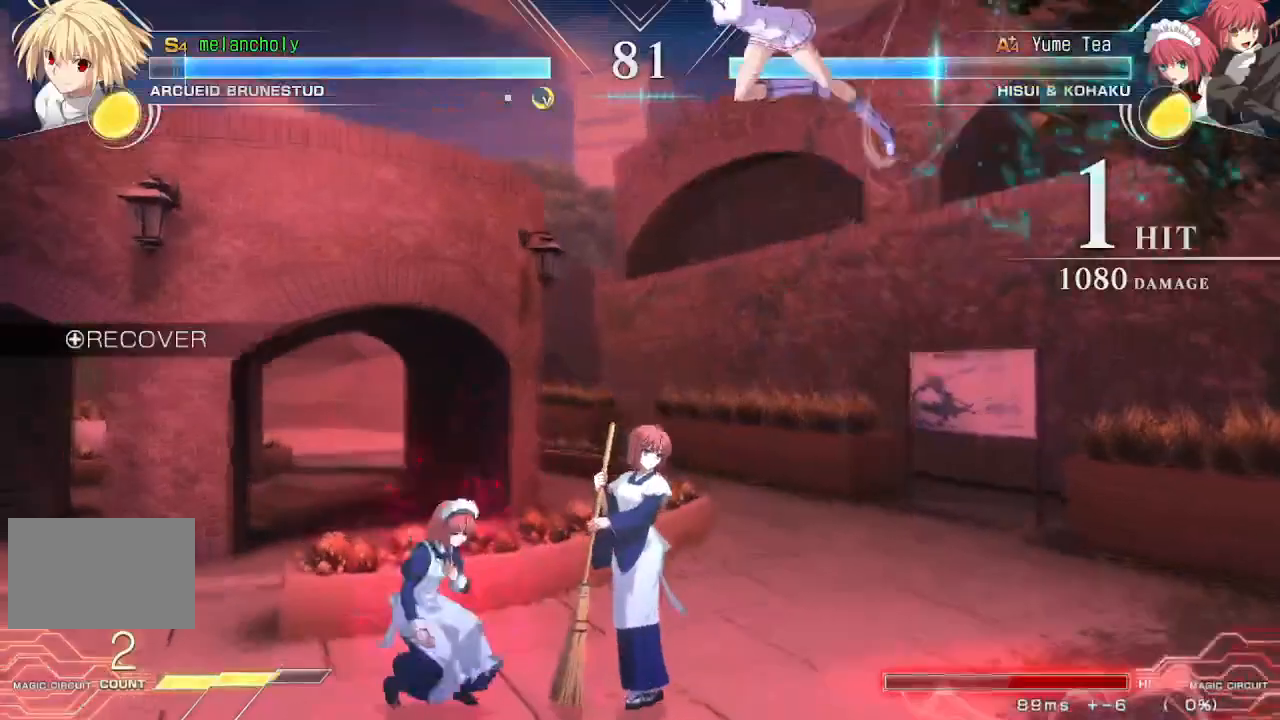
{"dt_ms": 500, "buttons": ["DPAD_LEFT"], "events": [[150, "DPAD_LEFT", "down"], [250, "CROSS", "down"], [267, "SQUARE", "down"], [317, "CROSS", "up"], [317, "SQUARE", "up"], [367, "CROSS", "down"], [367, "SQUARE", "down"], [417, "TRIANGLE", "down"], [433, "CROSS", "up"], [433, "SQUARE", "up"], [483, "TRIANGLE", "up"]]}
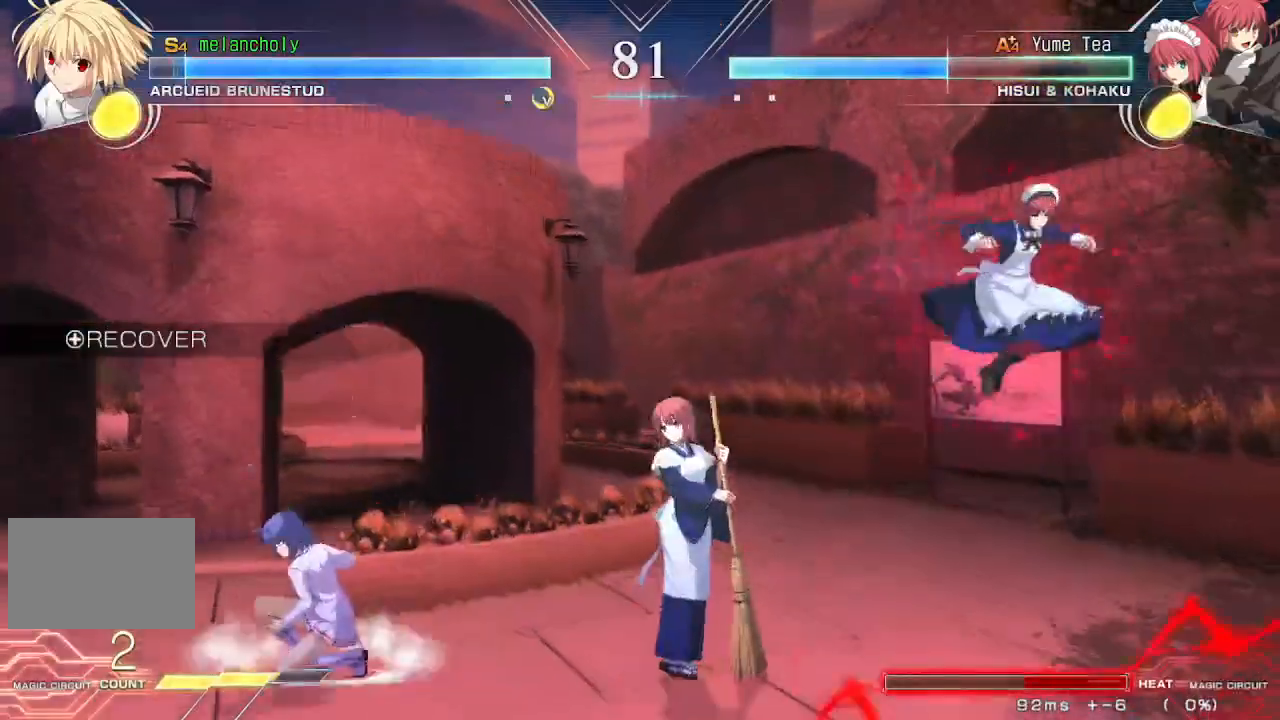
{"dt_ms": 500, "buttons": ["DPAD_UP", "DPAD_LEFT"], "events": [[67, "DPAD_LEFT", "up"], [117, "DPAD_DOWN", "down"], [183, "DPAD_DOWN", "up"], [183, "DPAD_UP", "down"], [317, "DPAD_UP", "up"], [450, "DPAD_LEFT", "down"], [467, "DPAD_UP", "down"]]}
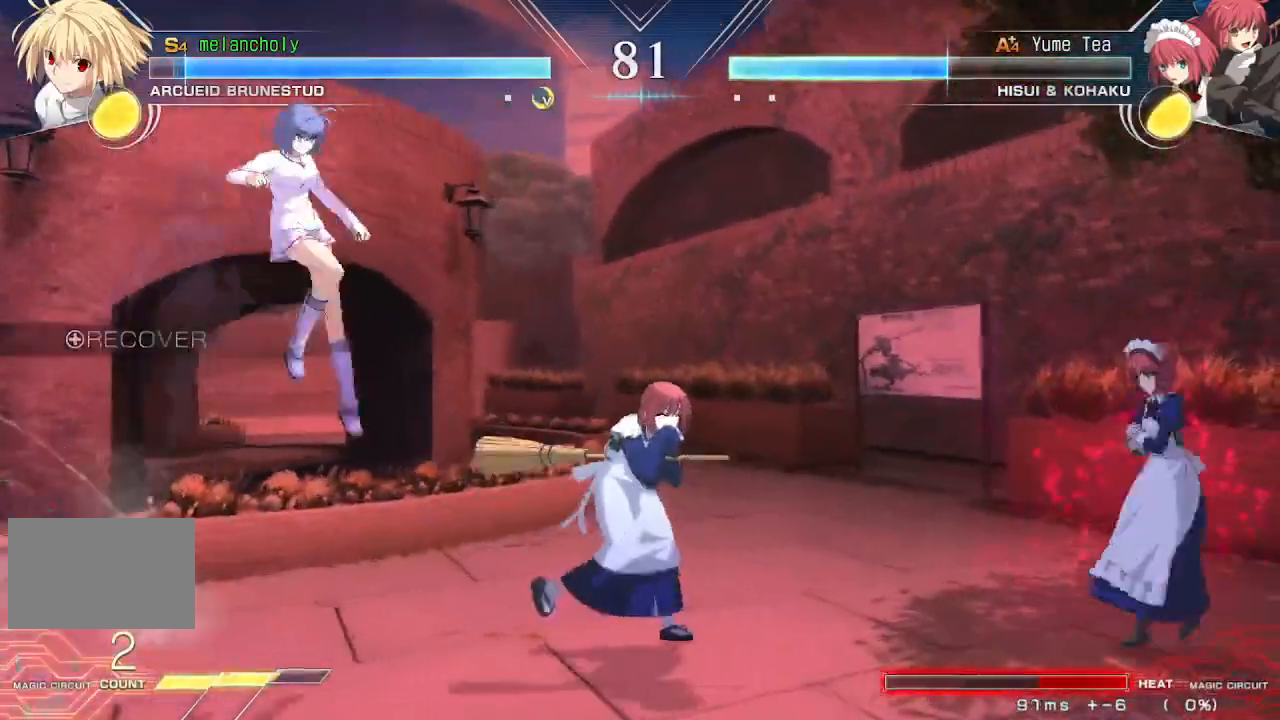
{"dt_ms": 500, "buttons": [], "events": [[117, "DPAD_UP", "up"], [250, "DPAD_LEFT", "up"], [300, "DPAD_RIGHT", "down"], [350, "SQUARE", "down"], [350, "TRIANGLE", "down"], [450, "DPAD_RIGHT", "up"], [450, "SQUARE", "up"], [450, "TRIANGLE", "up"]]}
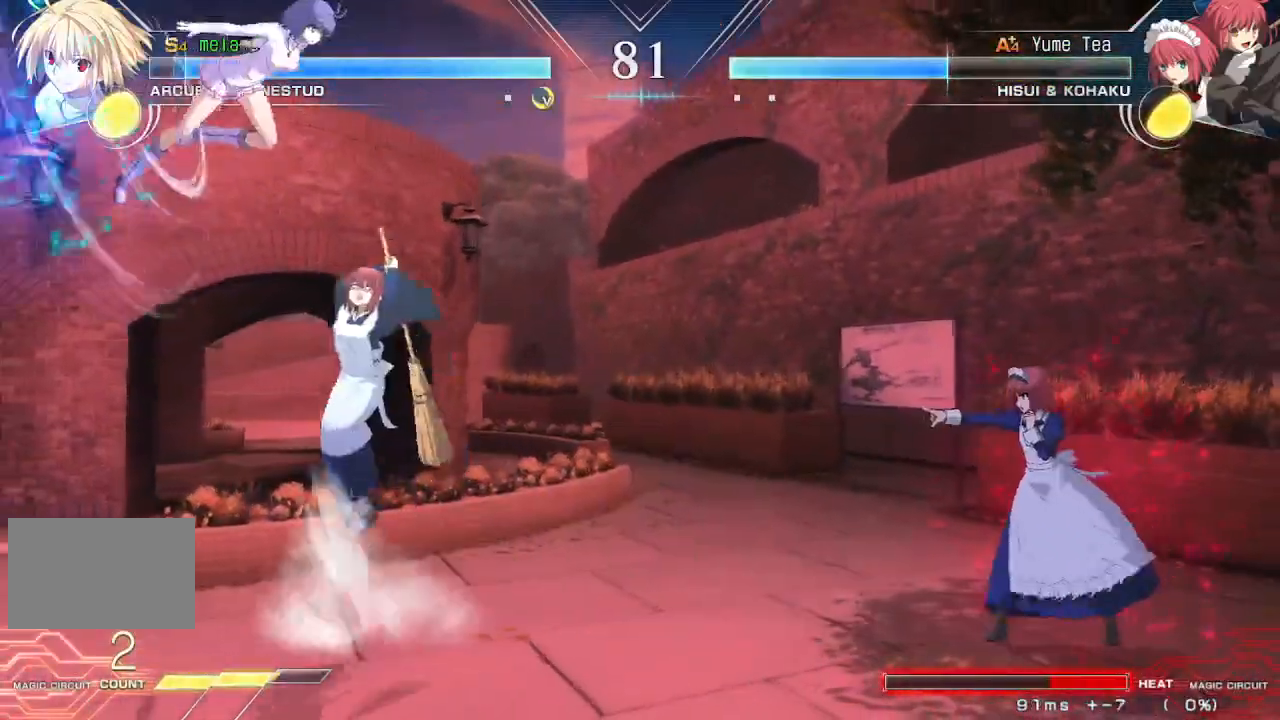
{"dt_ms": 500, "buttons": ["DPAD_DOWN", "DPAD_LEFT"], "events": [[383, "DPAD_LEFT", "down"], [467, "DPAD_DOWN", "down"]]}
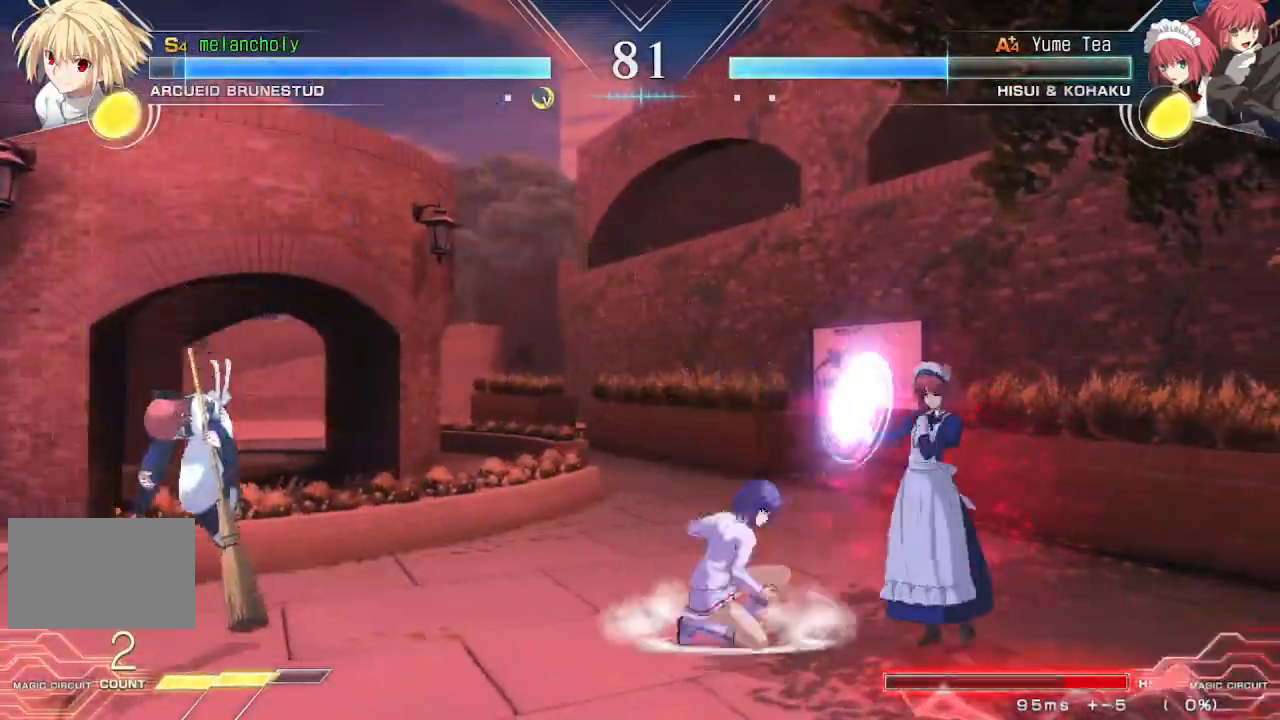
{"dt_ms": 500, "buttons": ["CROSS", "SQUARE", "DPAD_DOWN", "DPAD_RIGHT"], "events": [[467, "DPAD_LEFT", "up"], [467, "DPAD_RIGHT", "down"], [483, "CROSS", "down"], [500, "SQUARE", "down"]]}
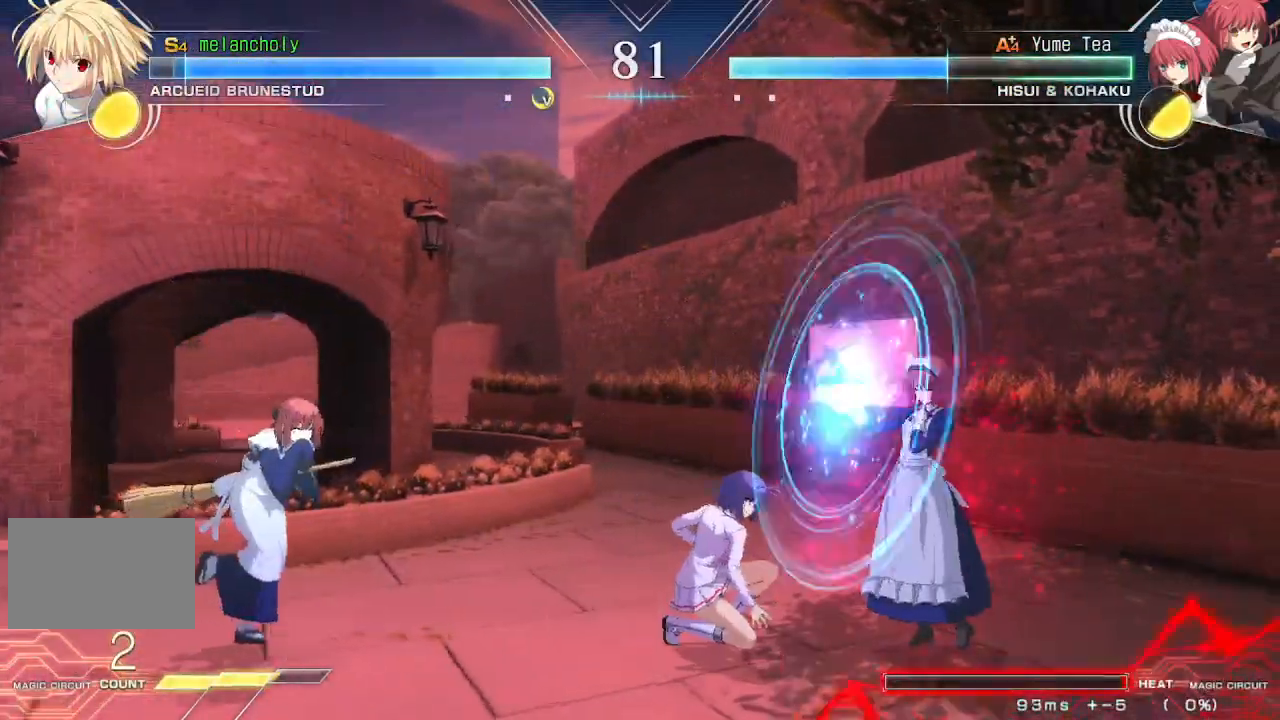
{"dt_ms": 500, "buttons": ["DPAD_RIGHT"], "events": [[33, "DPAD_DOWN", "up"], [50, "SQUARE", "up"], [67, "CROSS", "up"]]}
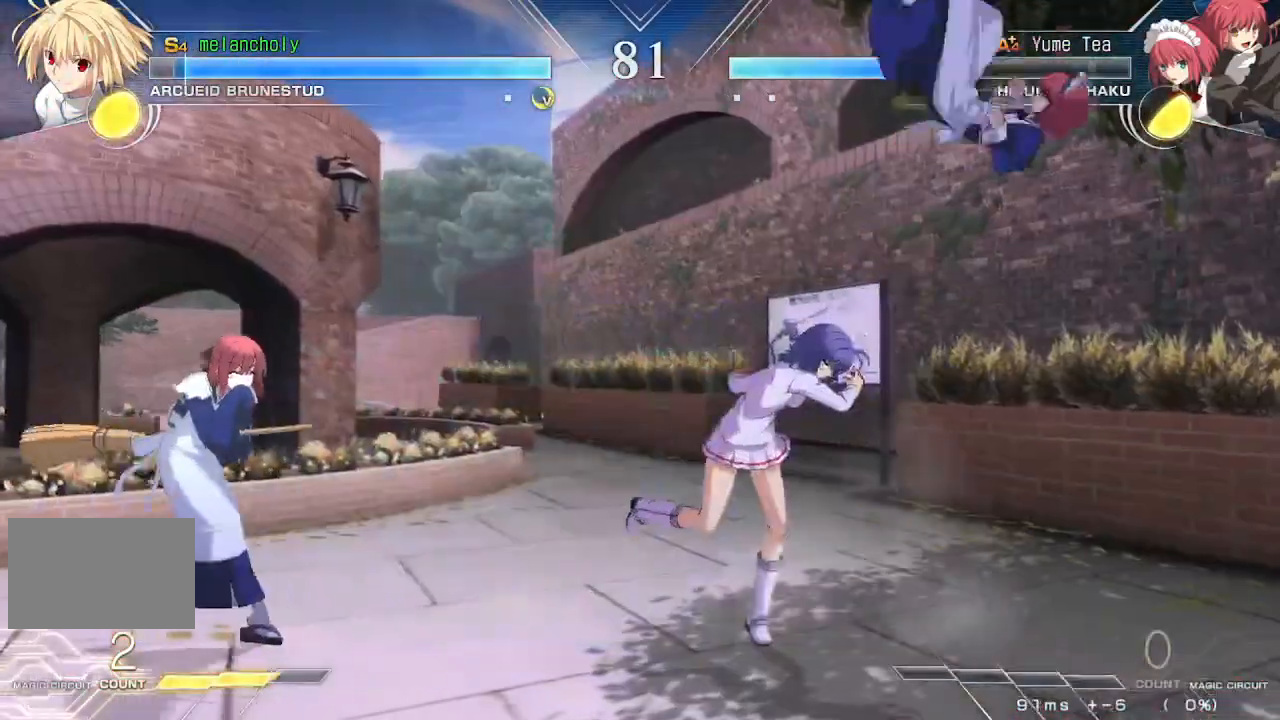
{"dt_ms": 500, "buttons": ["TRIANGLE"], "events": [[217, "DPAD_UP", "down"], [317, "TRIANGLE", "down"], [350, "DPAD_RIGHT", "up"], [367, "DPAD_UP", "up"]]}
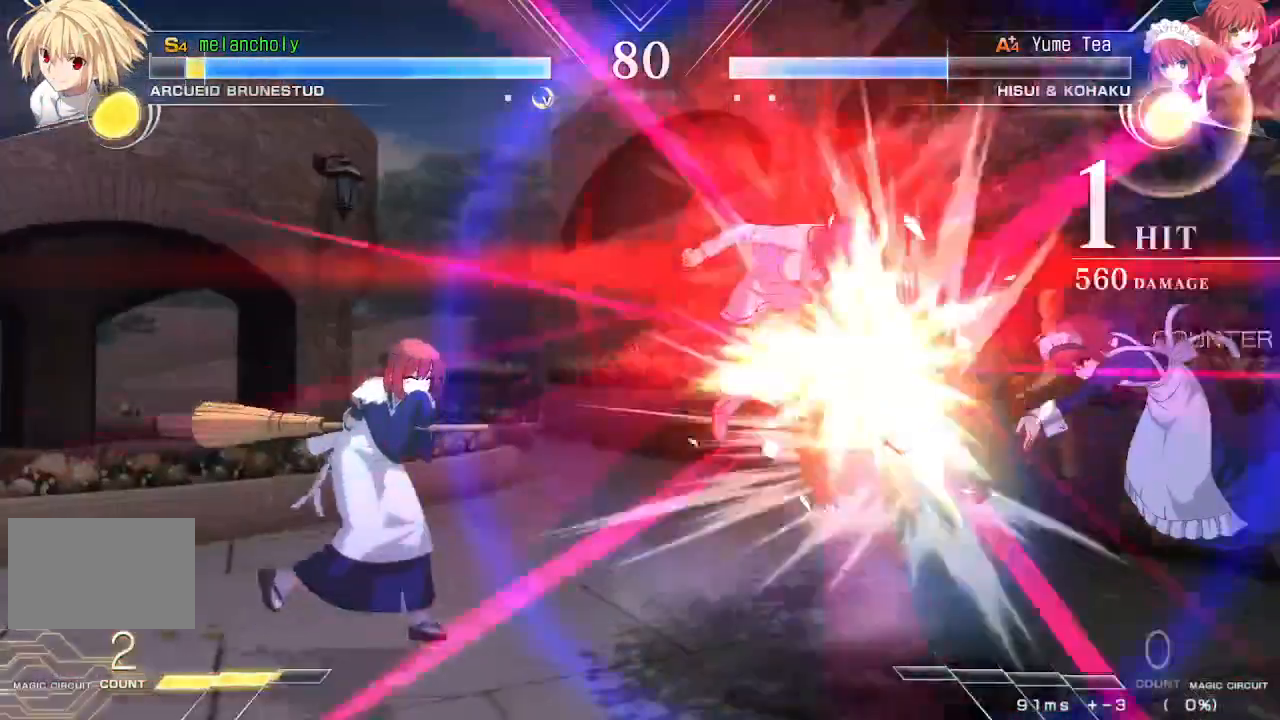
{"dt_ms": 500, "buttons": ["SQUARE", "TRIANGLE", "DPAD_LEFT"], "events": [[83, "DPAD_LEFT", "down"], [183, "TRIANGLE", "up"], [333, "SQUARE", "down"], [333, "TRIANGLE", "down"]]}